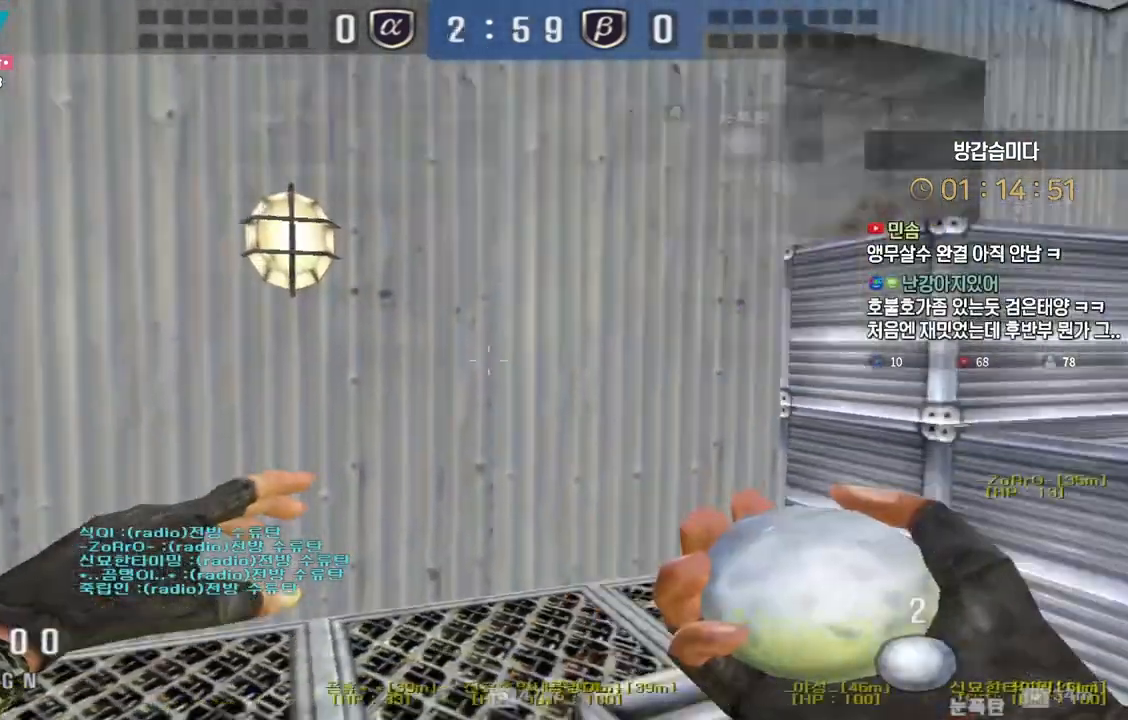
Gameplay with keyboard; each line is a JSON object with the keys held at the frame after it. "events" lists presses ("down") and releases ("up") of "a", "ctrl", "d", "e", "f", "q", "r", "s", "shift", "space", "tab" and "w" between this image and that frame as [ms after this image, input, new state], when the widget could be followed in between. No other keys are recorded. Mouse input is not recorded.
{"keys": ["d", "shift", "w"], "events": [[133, "d", "up"], [150, "shift", "down"], [250, "d", "down"], [317, "s", "up"], [433, "w", "down"]]}
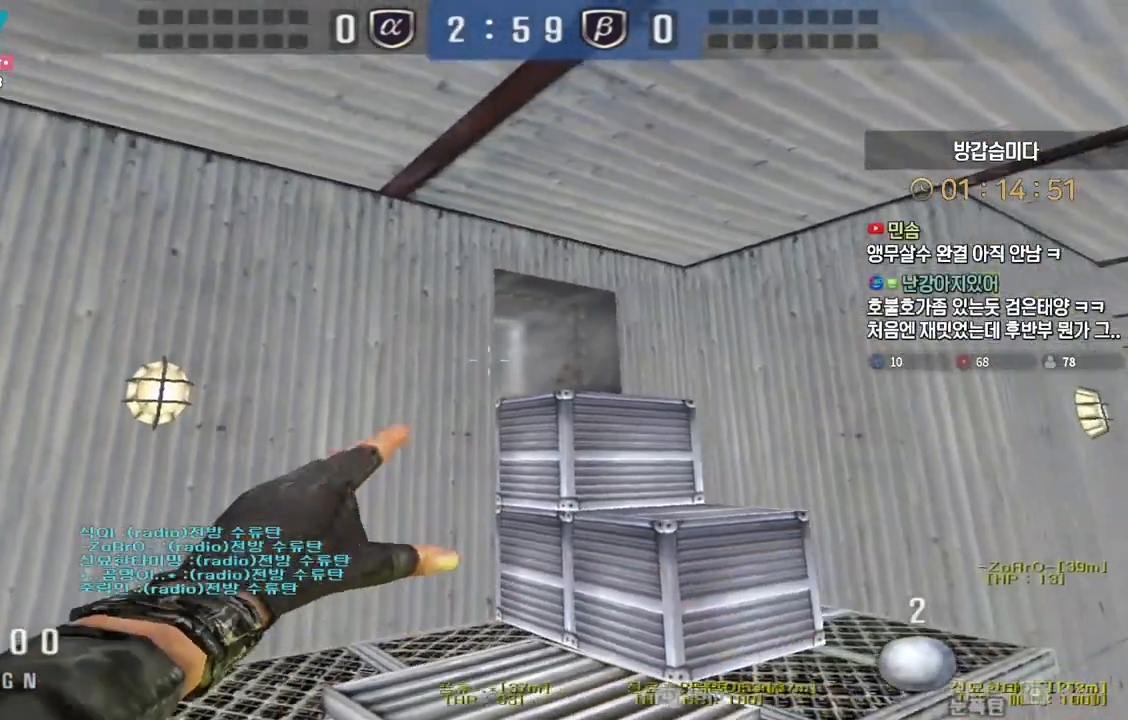
{"keys": ["ctrl", "space", "w"], "events": [[100, "d", "up"], [250, "shift", "up"], [500, "ctrl", "down"], [500, "space", "down"]]}
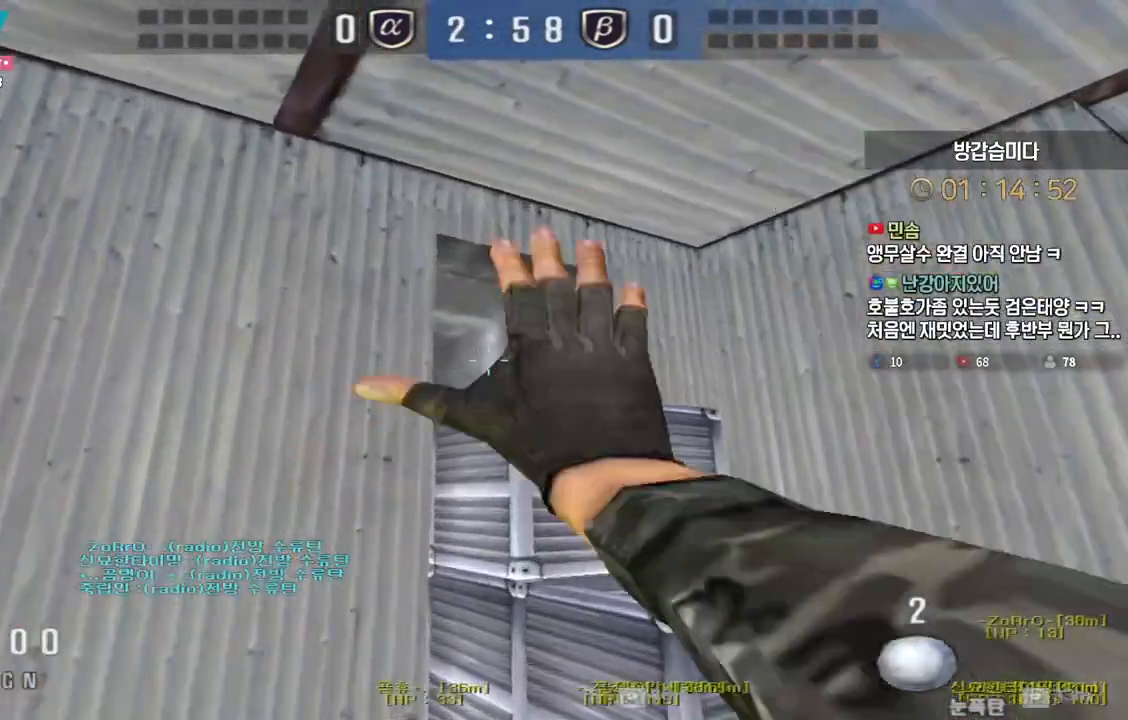
{"keys": ["ctrl", "d", "w"], "events": [[67, "ctrl", "up"], [117, "space", "up"], [133, "d", "down"], [300, "ctrl", "down"]]}
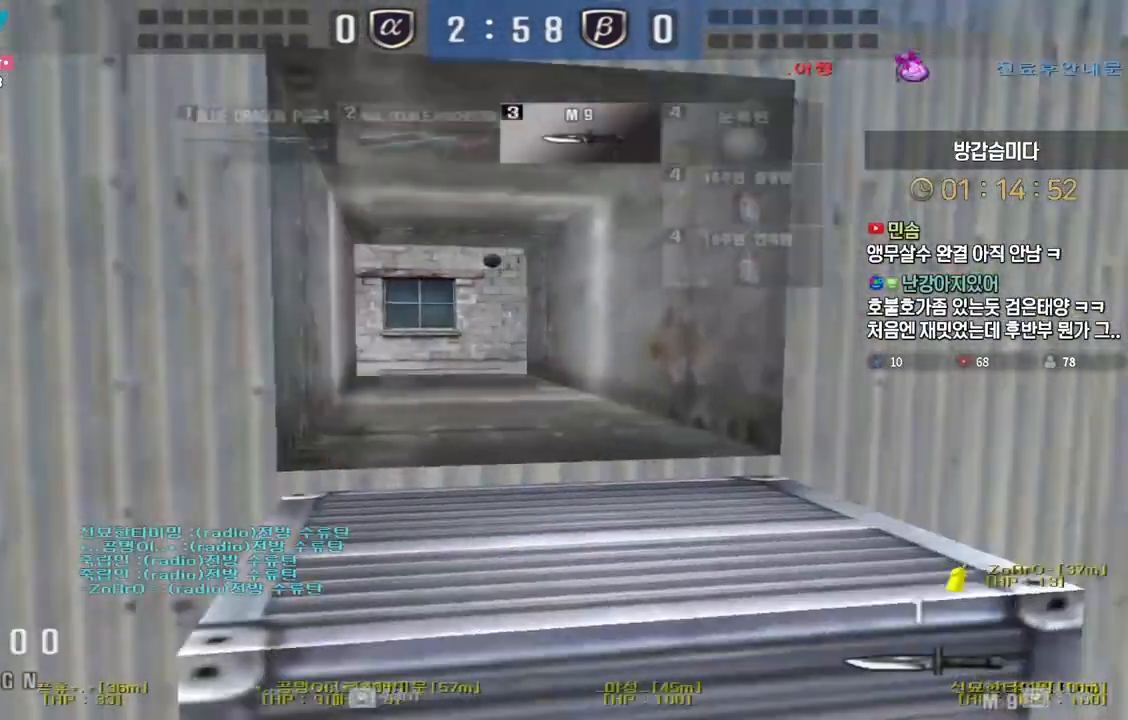
{"keys": ["a", "ctrl", "w"], "events": [[117, "space", "down"], [233, "space", "up"], [483, "a", "down"], [483, "d", "up"]]}
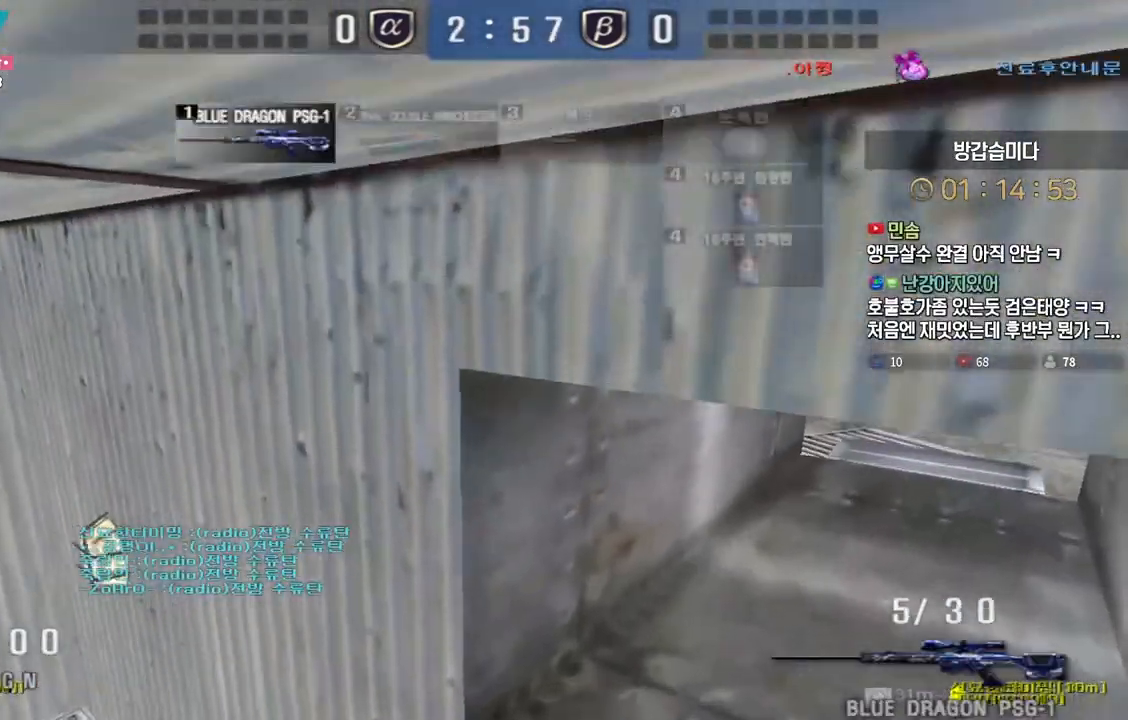
{"keys": ["ctrl", "d", "w"], "events": [[67, "a", "up"], [67, "d", "down"]]}
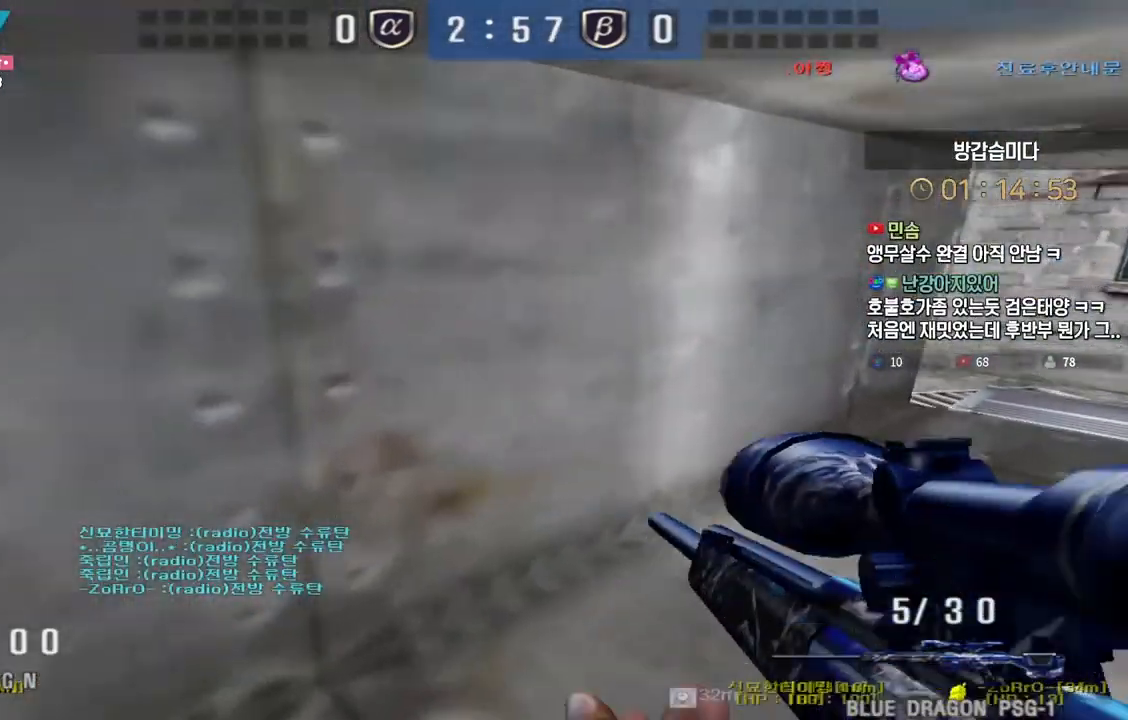
{"keys": ["ctrl", "d", "w"], "events": []}
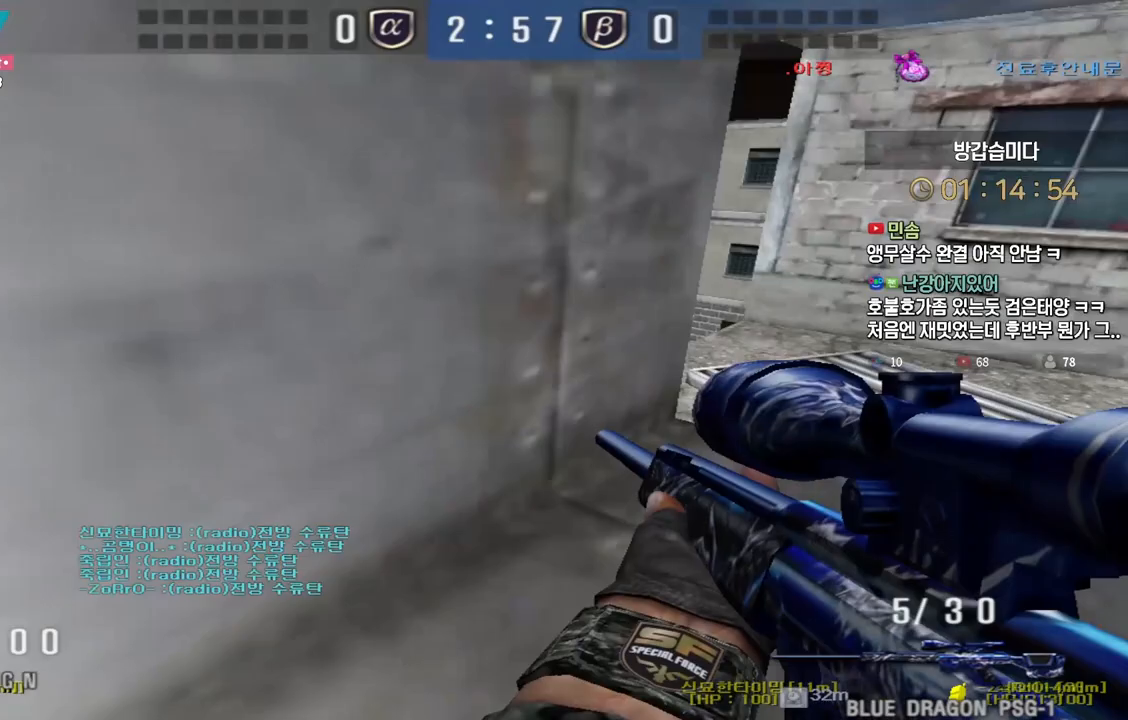
{"keys": ["ctrl", "d", "w"], "events": []}
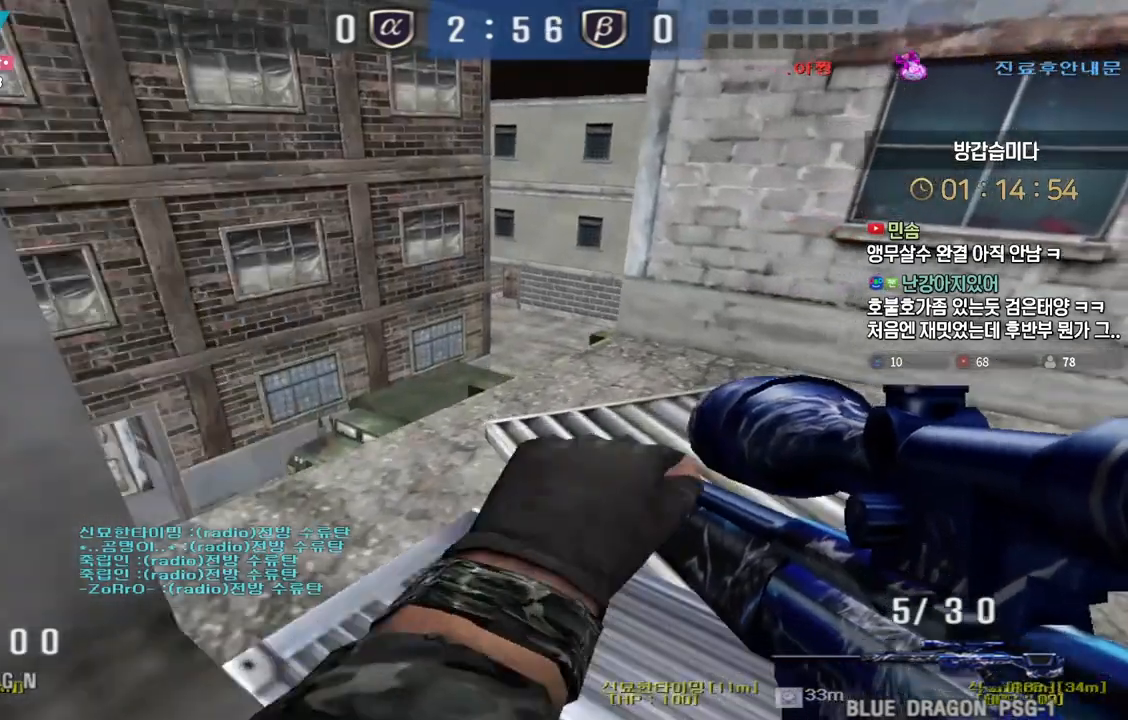
{"keys": ["a", "w"], "events": [[267, "ctrl", "up"], [450, "a", "down"], [467, "d", "up"]]}
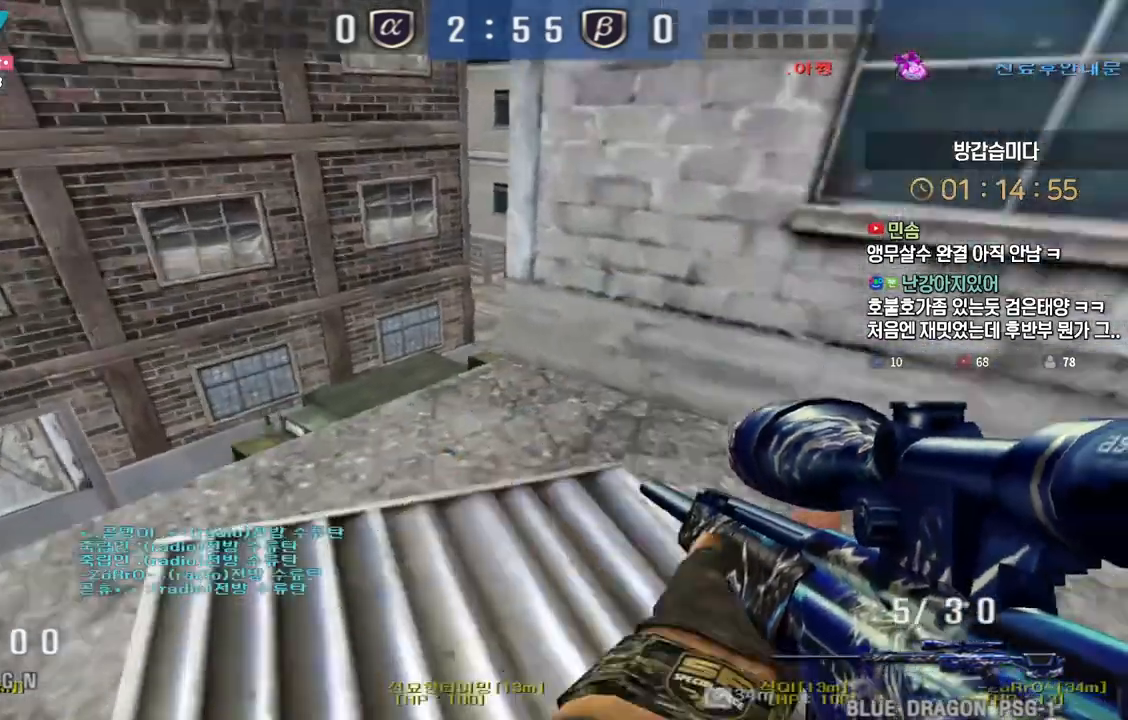
{"keys": [], "events": [[300, "ctrl", "down"], [317, "a", "up"], [333, "ctrl", "up"], [333, "space", "down"], [333, "w", "up"], [383, "space", "up"]]}
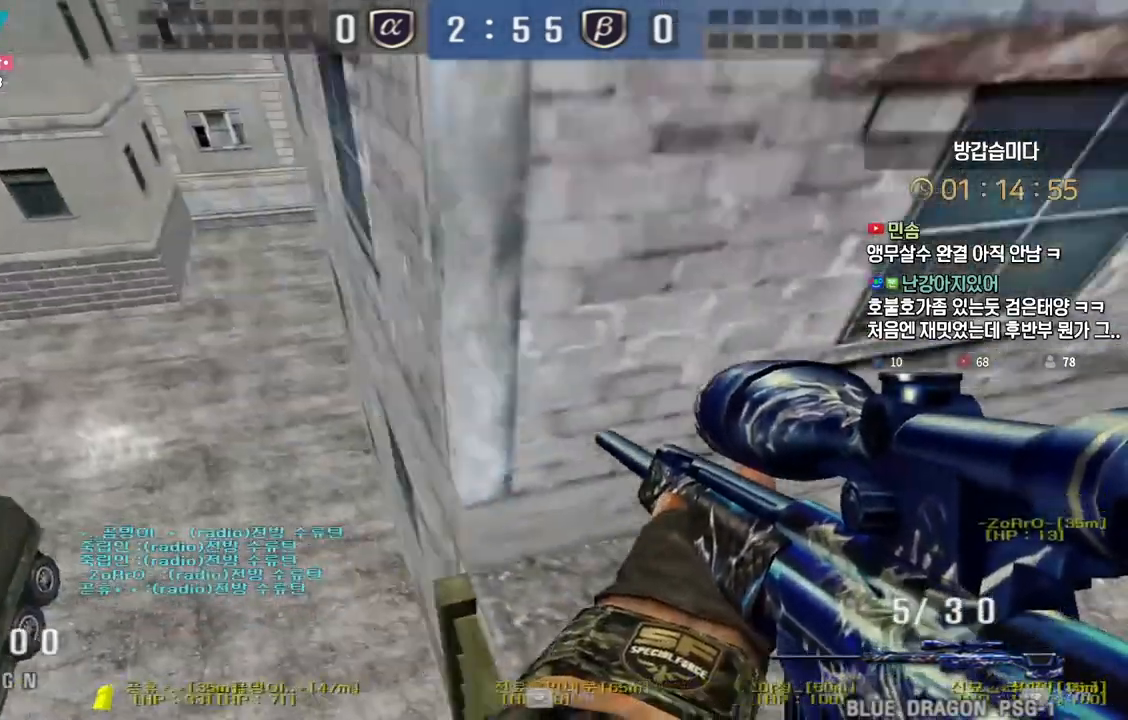
{"keys": [], "events": []}
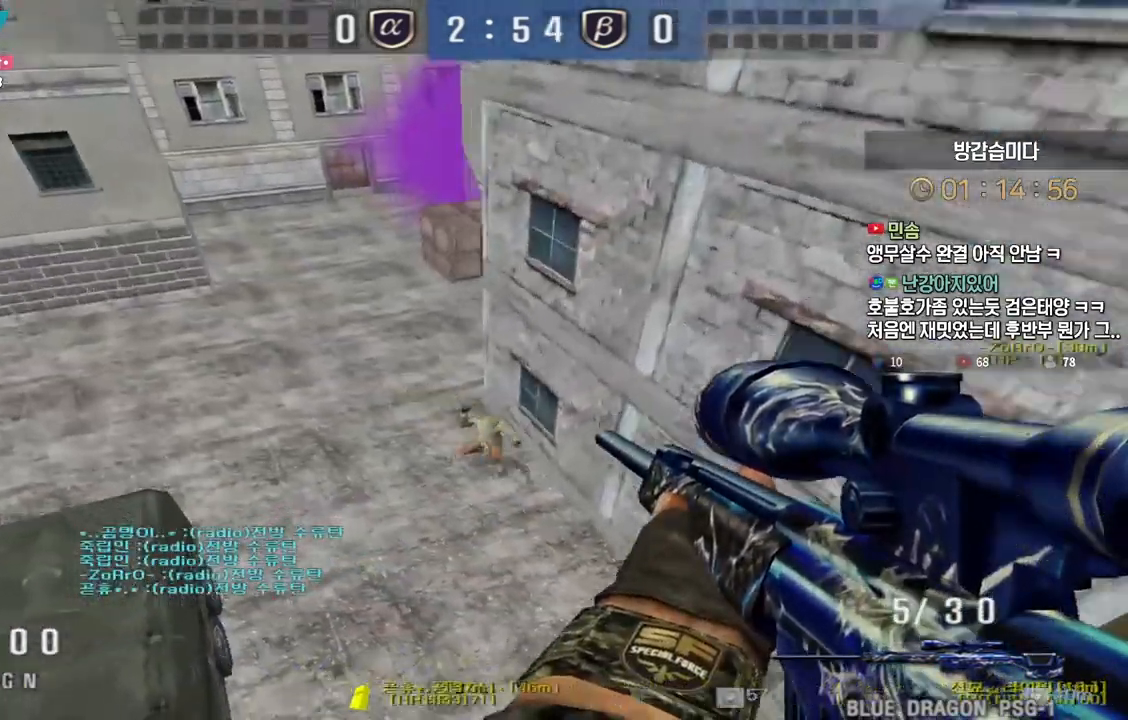
{"keys": ["shift"], "events": [[383, "shift", "down"]]}
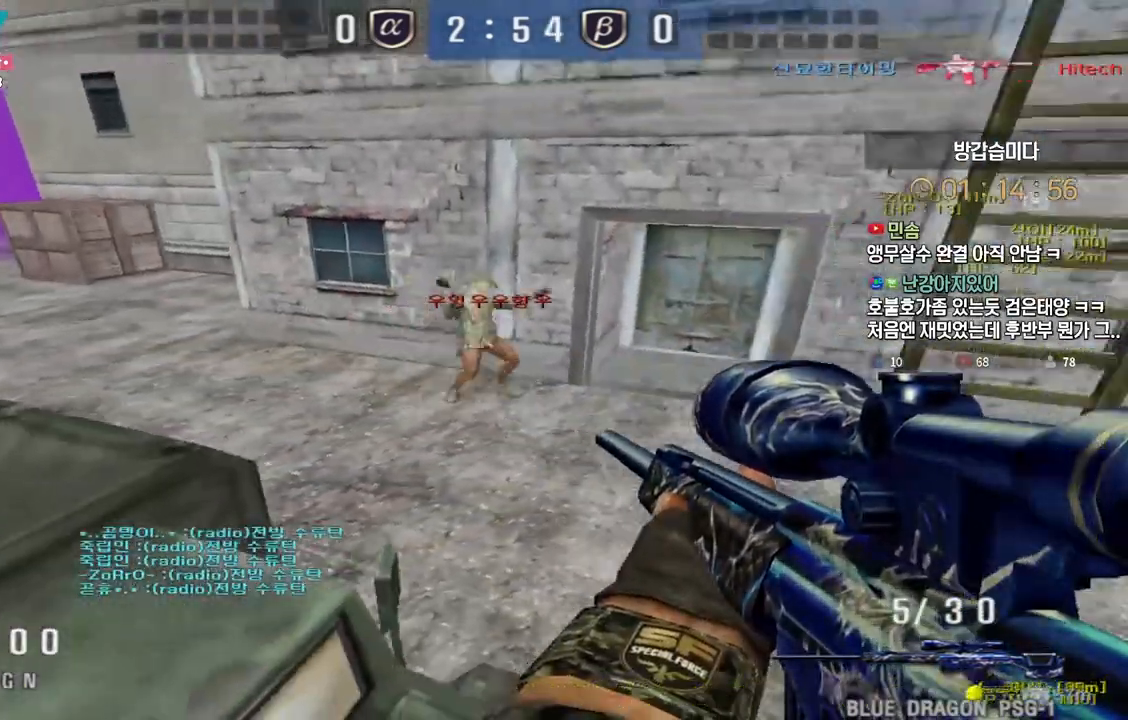
{"keys": ["shift"], "events": []}
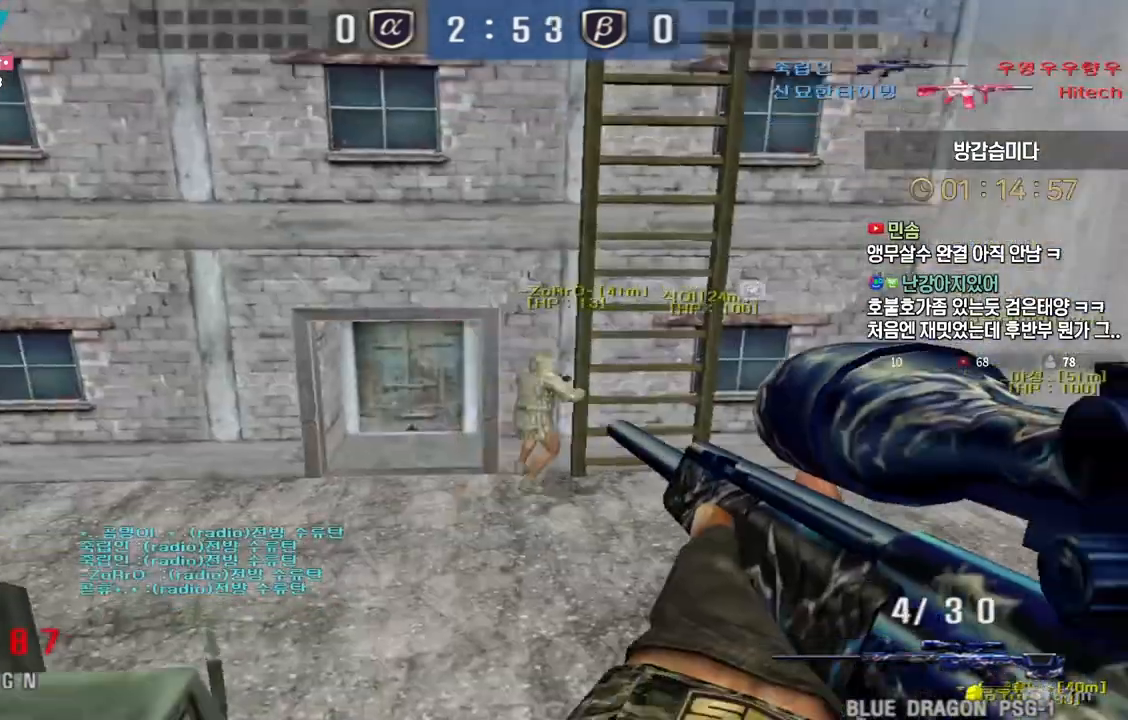
{"keys": ["a", "w"], "events": [[183, "a", "down"], [183, "shift", "up"], [200, "w", "down"], [333, "shift", "down"], [350, "a", "up"], [367, "space", "down"], [367, "w", "up"], [383, "shift", "up"], [417, "a", "down"], [417, "space", "up"], [417, "w", "down"]]}
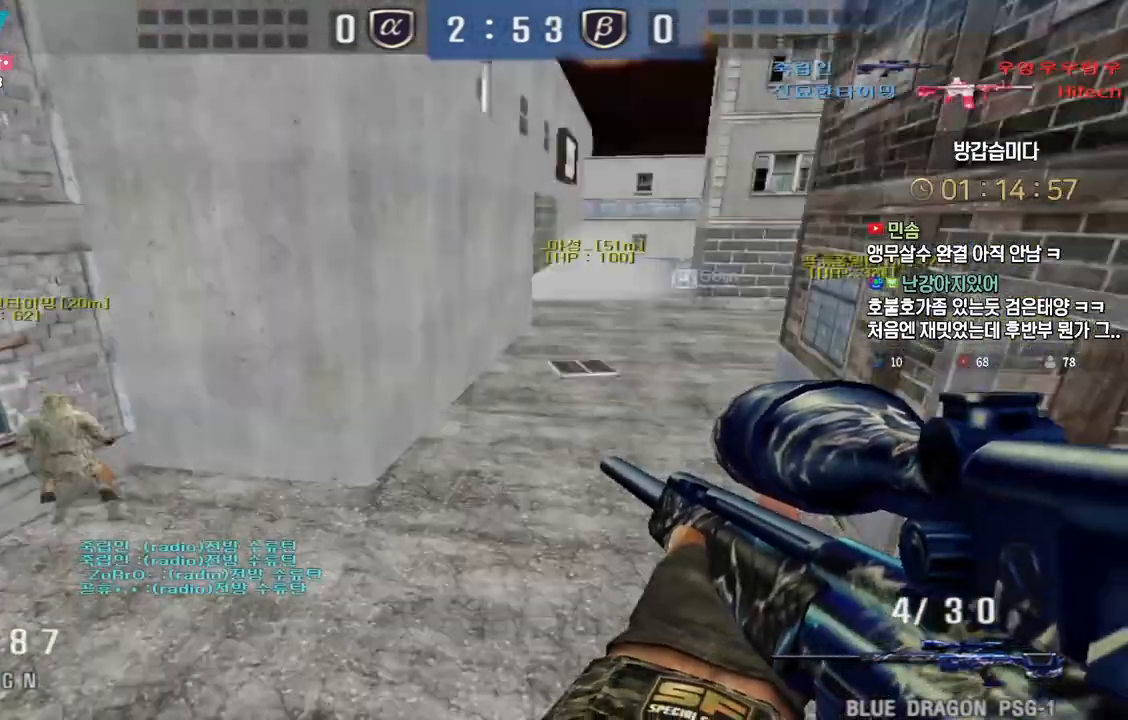
{"keys": ["a", "w"], "events": []}
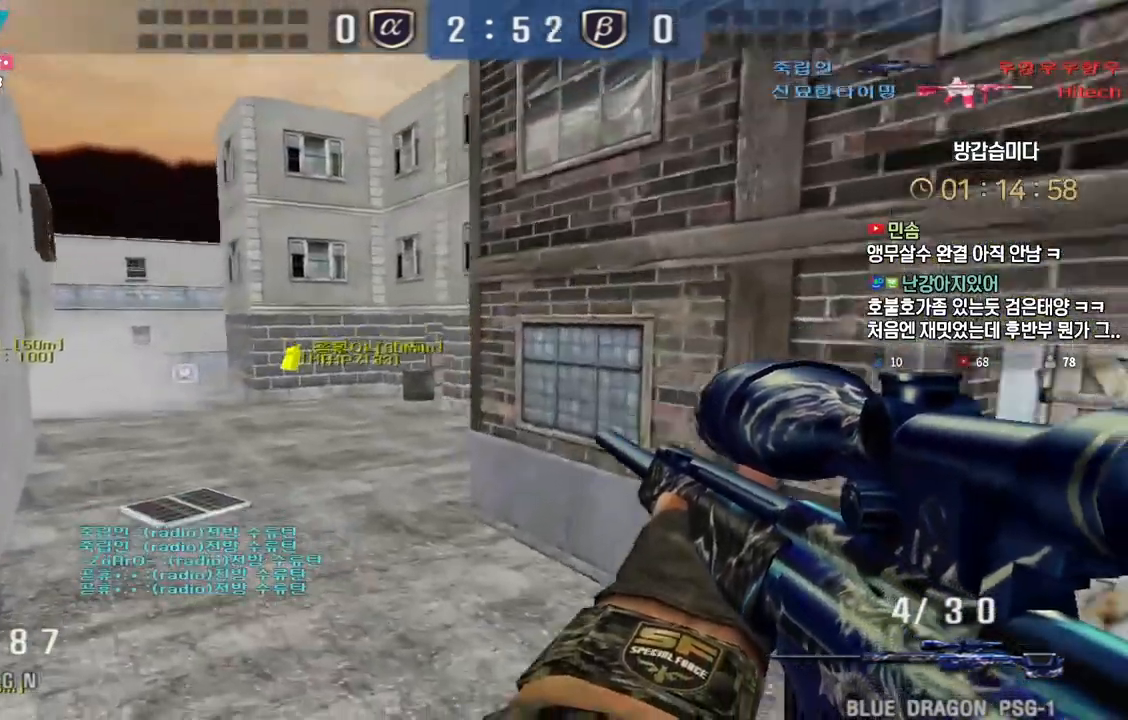
{"keys": ["tab"], "events": [[250, "shift", "down"], [267, "a", "up"], [267, "w", "up"], [283, "shift", "up"], [283, "space", "down"], [317, "space", "up"], [400, "tab", "down"]]}
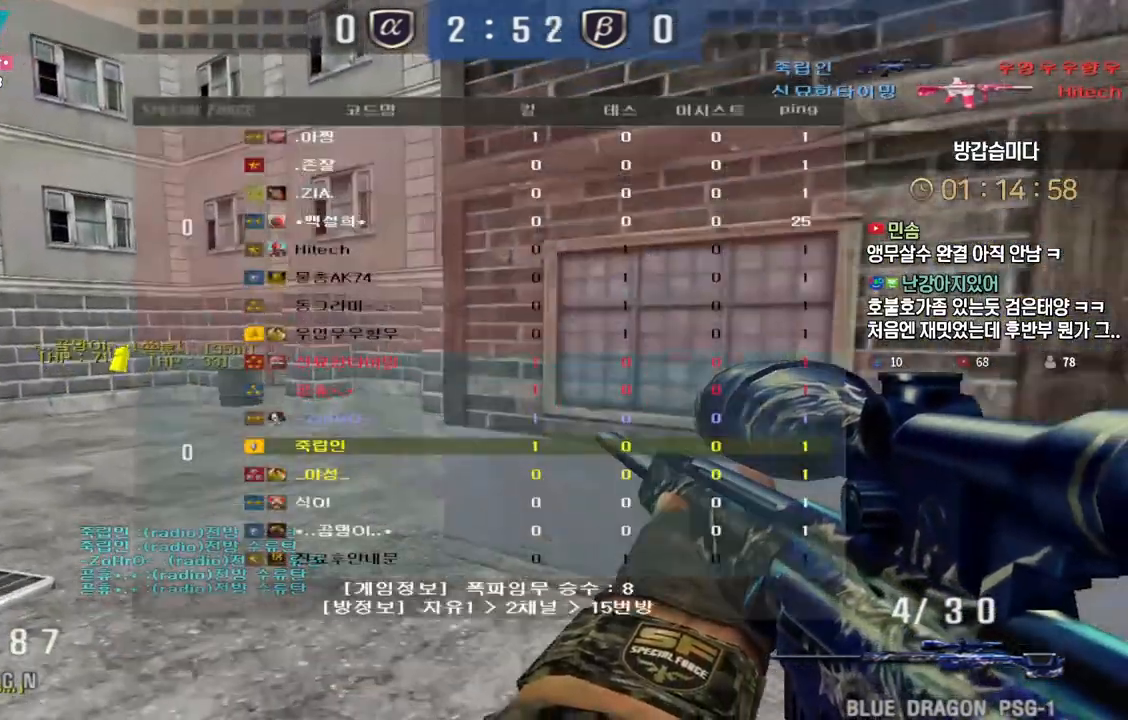
{"keys": ["d"], "events": [[133, "tab", "up"], [300, "w", "down"], [317, "d", "down"], [500, "w", "up"]]}
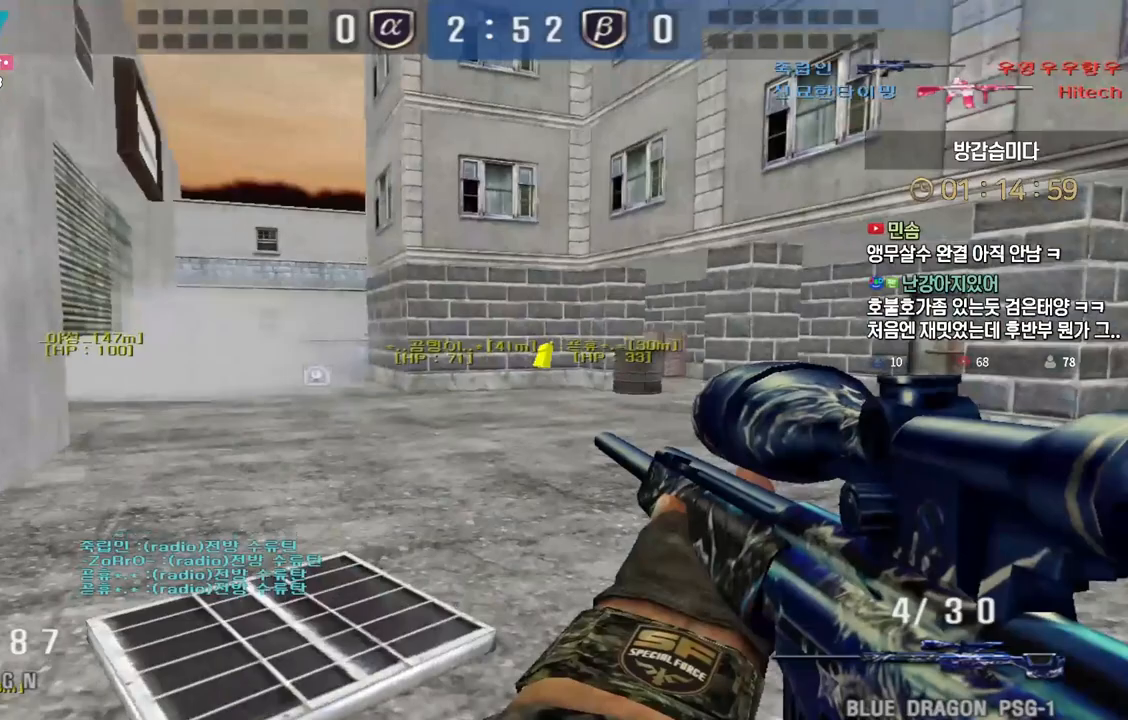
{"keys": ["d", "w"], "events": [[17, "d", "up"], [17, "space", "down"], [50, "space", "up"], [67, "d", "down"], [83, "w", "down"]]}
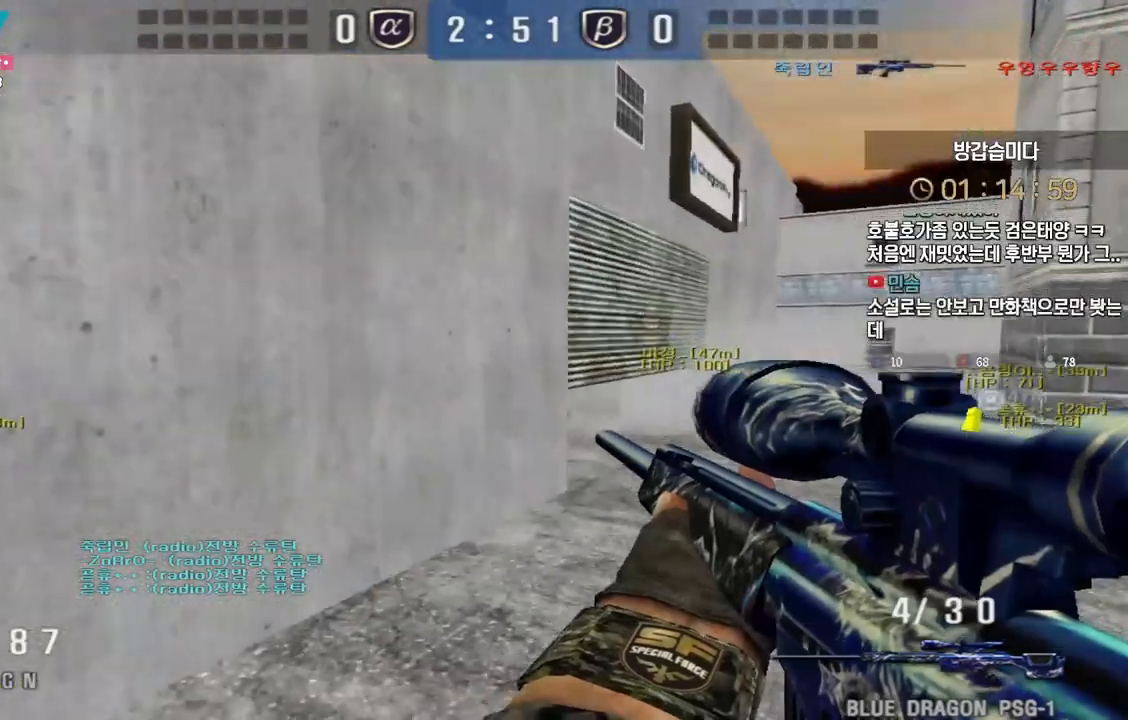
{"keys": [], "events": [[217, "shift", "down"], [233, "d", "up"], [233, "w", "up"], [250, "shift", "up"], [250, "space", "down"], [283, "space", "up"]]}
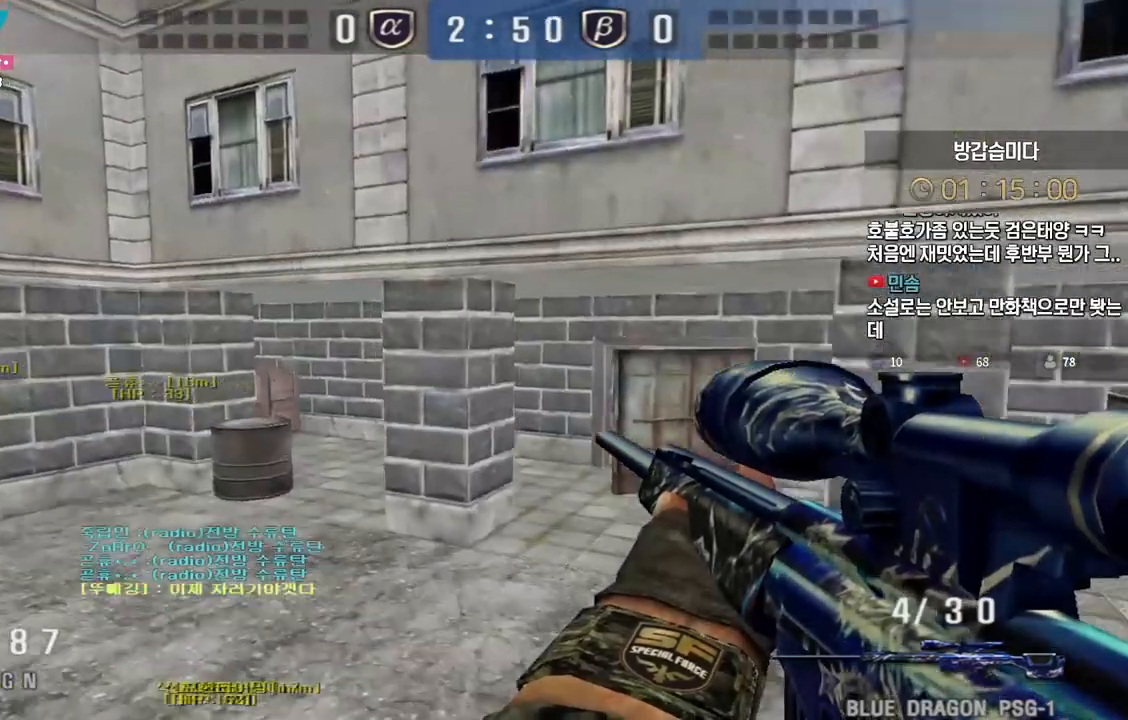
{"keys": ["a", "shift", "w"], "events": [[33, "w", "down"], [67, "a", "down"], [483, "shift", "down"]]}
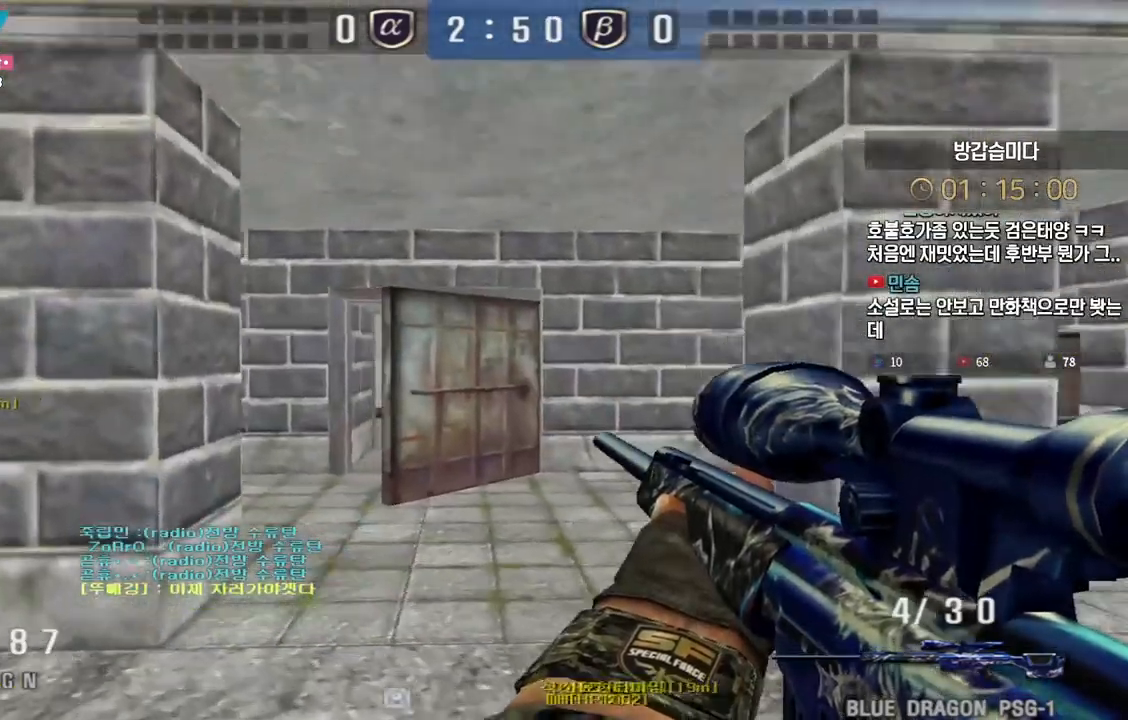
{"keys": ["d", "shift", "w"], "events": [[17, "a", "up"], [17, "w", "up"], [133, "w", "down"], [150, "a", "down"], [217, "a", "up"], [467, "d", "down"]]}
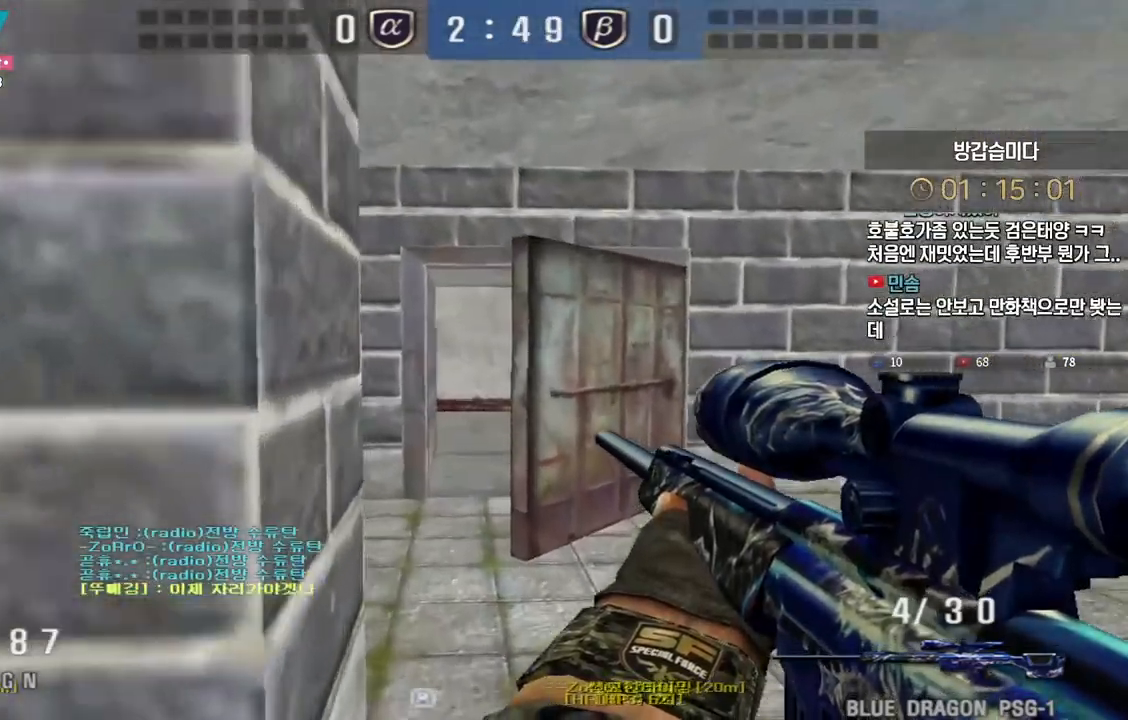
{"keys": ["a", "w"], "events": [[17, "d", "up"], [267, "shift", "up"], [283, "a", "down"]]}
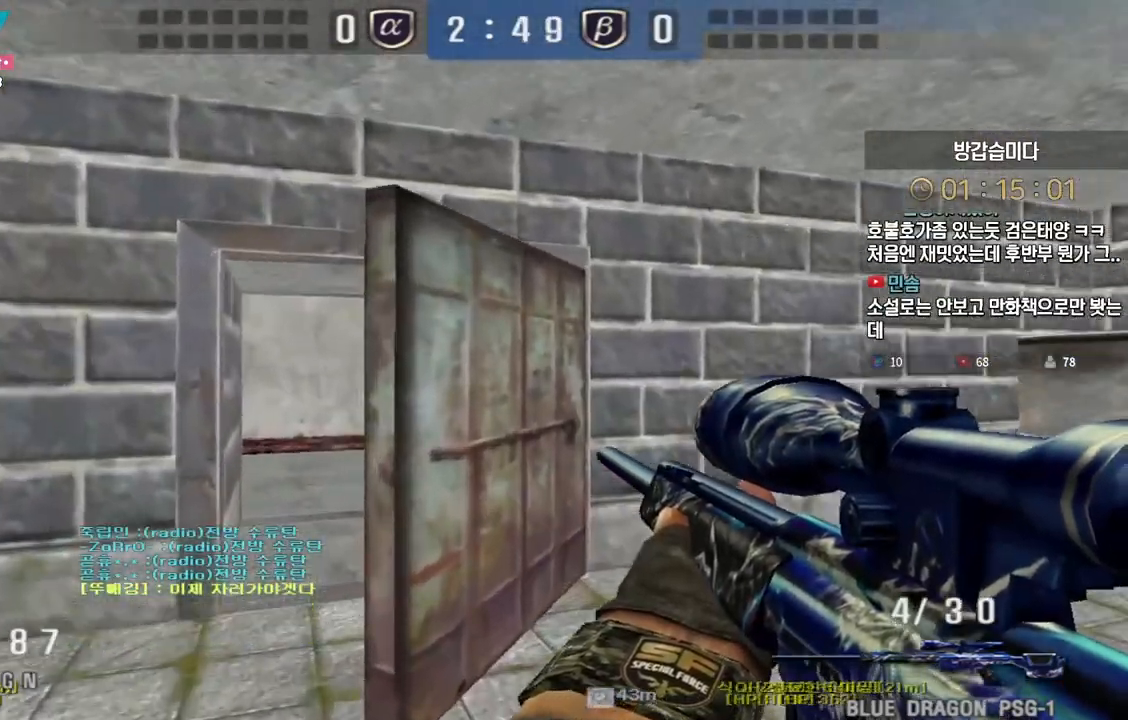
{"keys": ["d", "w"], "events": [[17, "ctrl", "down"], [50, "a", "up"], [50, "w", "up"], [417, "d", "down"], [433, "w", "down"], [467, "ctrl", "up"]]}
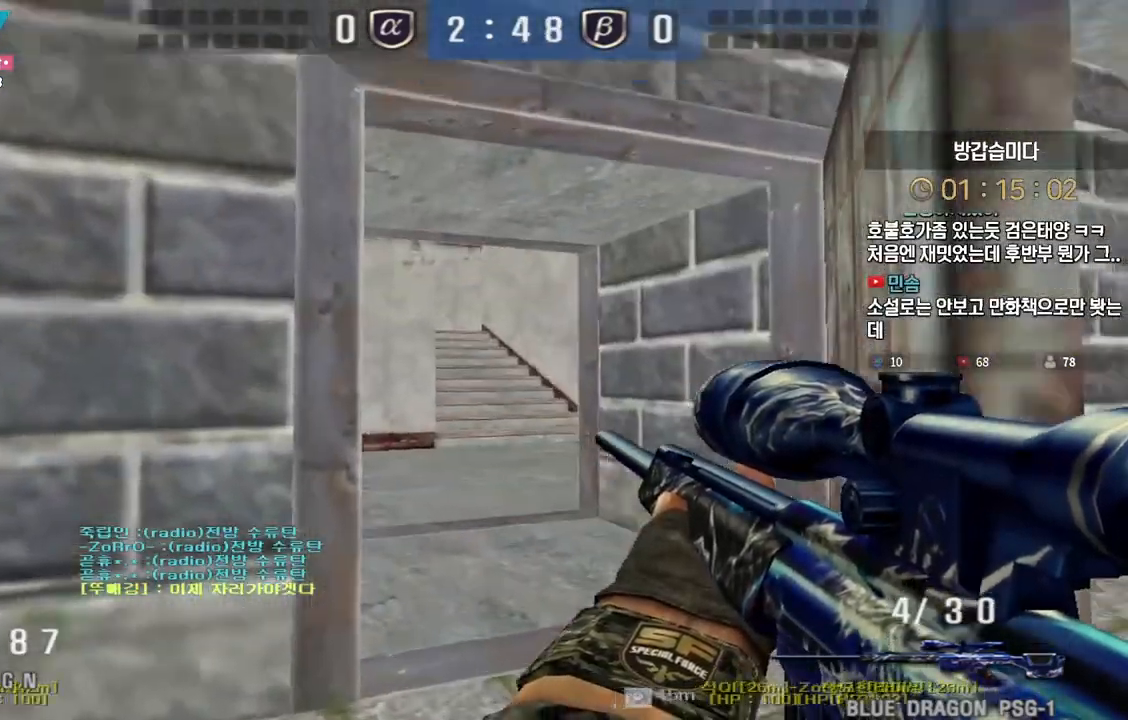
{"keys": ["d", "shift", "tab", "w"], "events": [[117, "w", "up"], [167, "shift", "down"], [233, "w", "down"], [433, "tab", "down"]]}
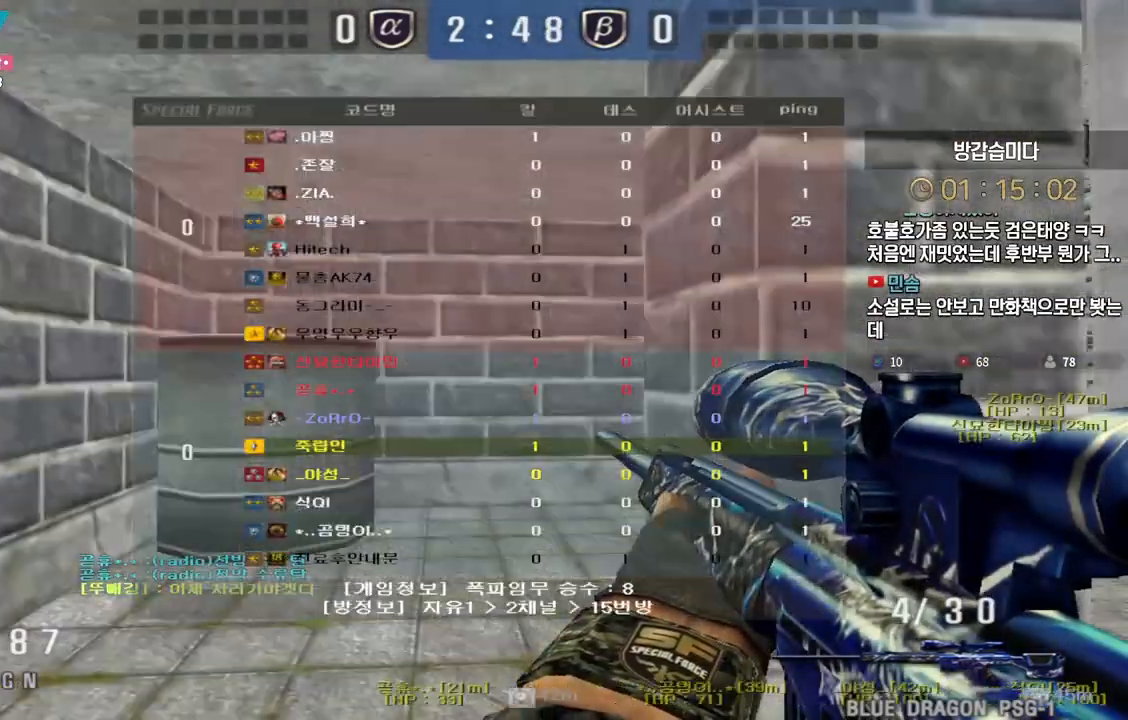
{"keys": ["d", "shift", "tab", "w"], "events": []}
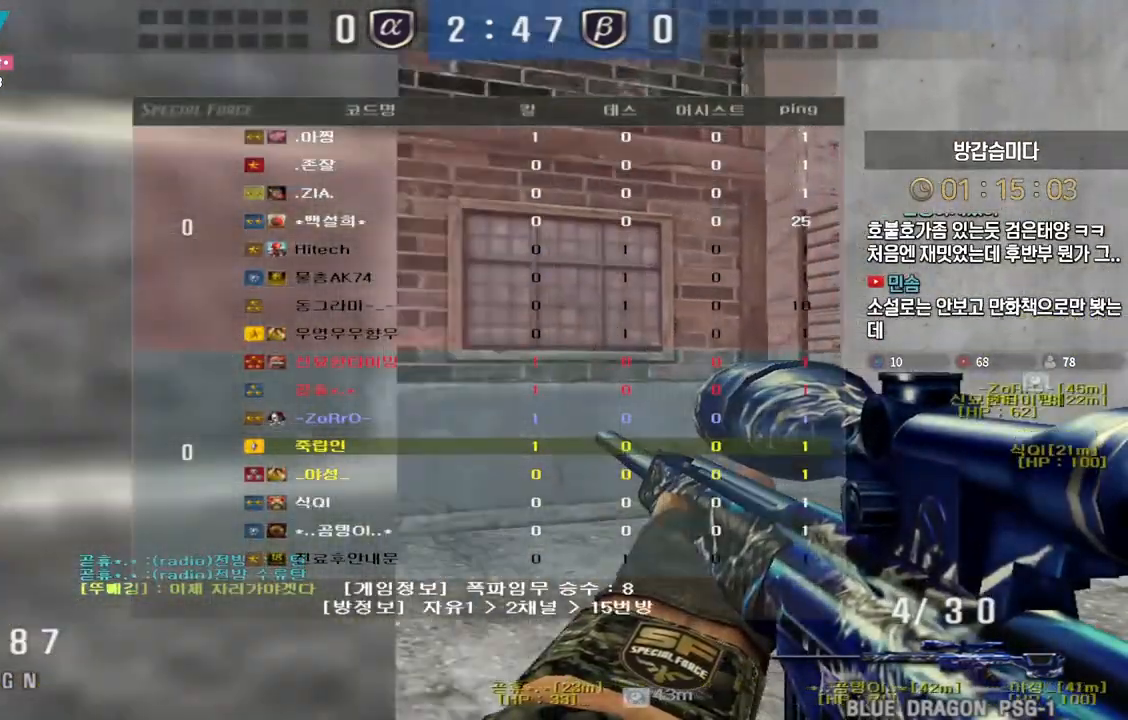
{"keys": ["d", "w"], "events": [[33, "shift", "up"], [133, "shift", "down"], [200, "d", "up"], [200, "tab", "up"], [200, "w", "up"], [233, "shift", "up"], [250, "w", "down"], [267, "d", "down"], [383, "shift", "down"], [400, "d", "up"], [417, "w", "up"], [450, "shift", "up"], [483, "d", "down"], [483, "w", "down"]]}
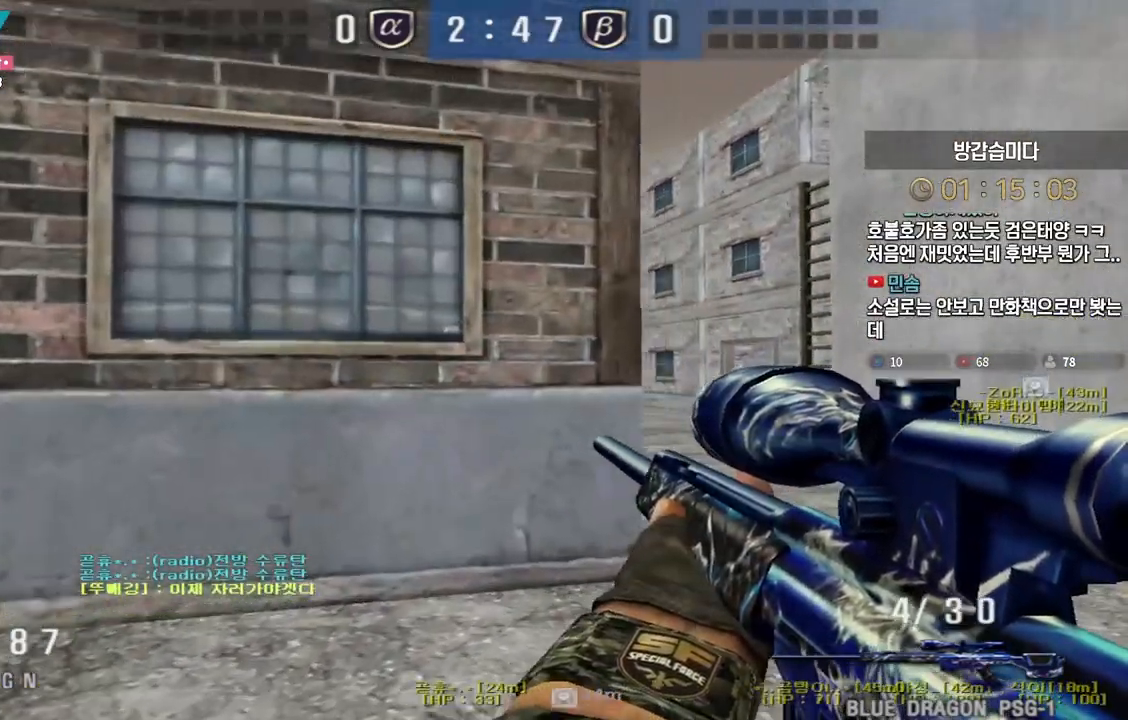
{"keys": ["d", "w"], "events": [[100, "shift", "down"], [133, "d", "up"], [150, "w", "up"], [183, "shift", "up"], [200, "w", "down"], [217, "d", "down"], [333, "shift", "down"], [350, "d", "up"], [367, "w", "up"], [417, "shift", "up"], [433, "d", "down"], [433, "w", "down"]]}
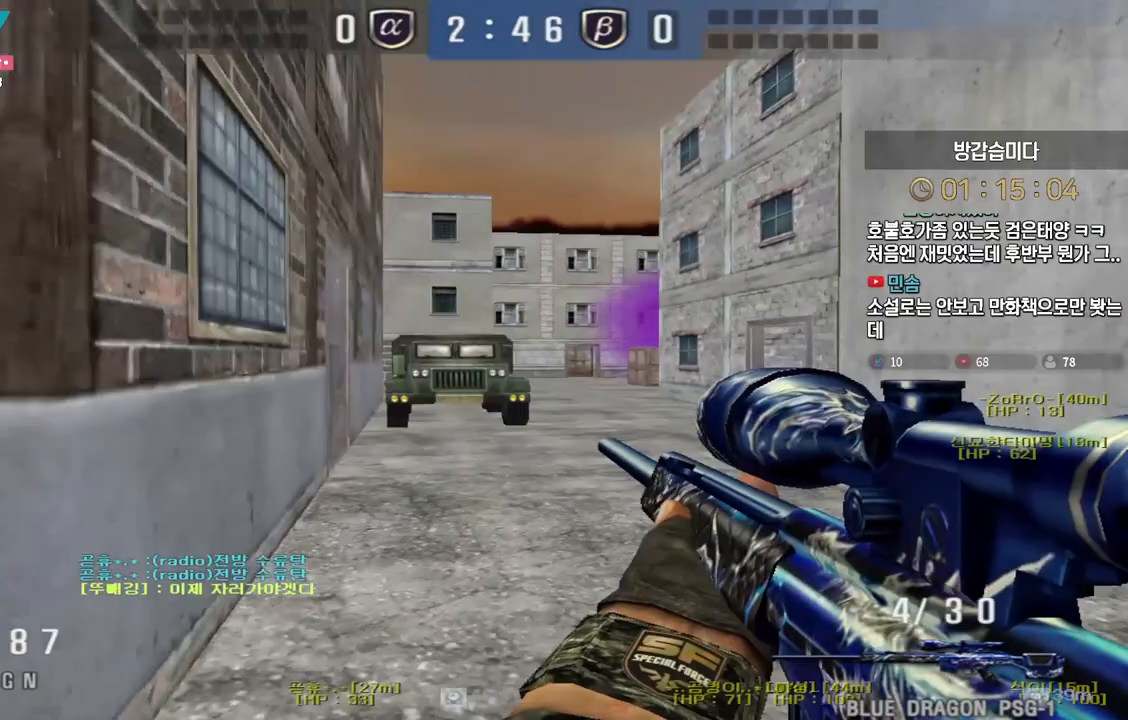
{"keys": ["a", "w"], "events": [[67, "shift", "down"], [83, "d", "up"], [100, "w", "up"], [167, "d", "down"], [167, "shift", "up"], [183, "w", "down"], [267, "shift", "down"], [300, "d", "up"], [300, "w", "up"], [350, "shift", "up"], [367, "w", "down"], [433, "a", "down"]]}
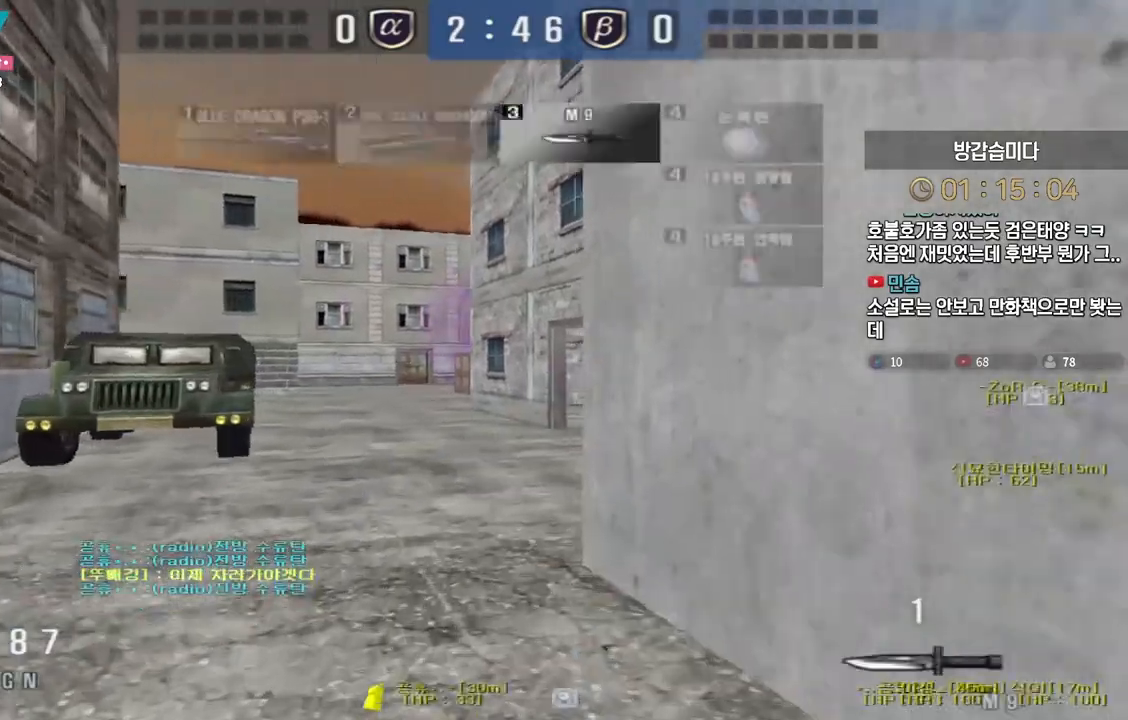
{"keys": ["a", "w"], "events": [[33, "ctrl", "down"], [50, "a", "up"], [50, "w", "up"], [117, "ctrl", "up"], [133, "w", "down"], [150, "a", "down"], [333, "ctrl", "down"], [350, "w", "up"], [367, "a", "up"], [433, "a", "down"], [433, "ctrl", "up"], [450, "w", "down"]]}
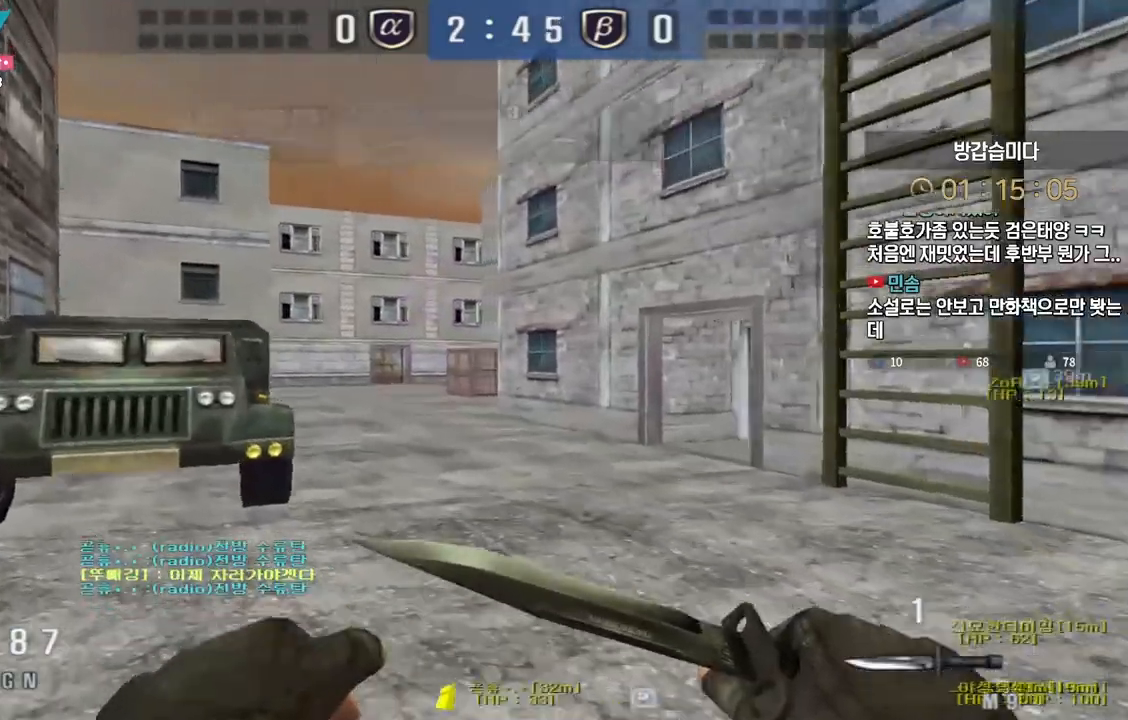
{"keys": ["d", "w"], "events": [[200, "ctrl", "down"], [233, "a", "up"], [233, "w", "up"], [300, "ctrl", "up"], [300, "d", "down"], [300, "w", "down"]]}
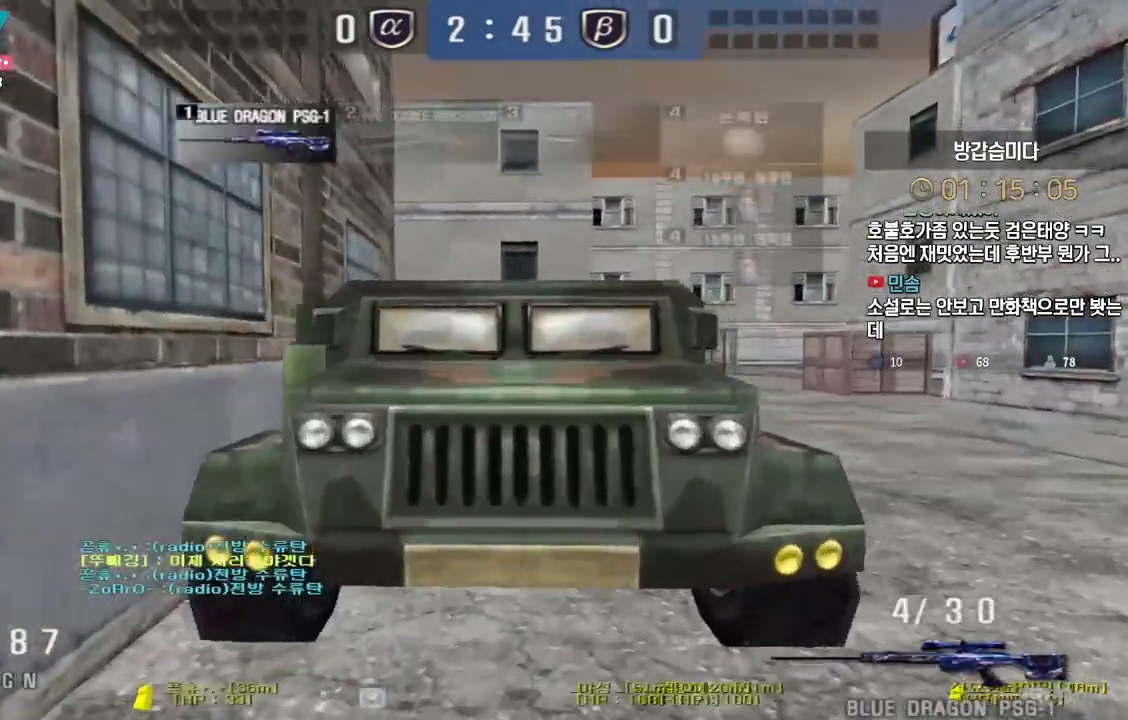
{"keys": ["d", "w"], "events": [[33, "ctrl", "down"], [67, "d", "up"], [67, "w", "up"], [117, "ctrl", "up"], [150, "d", "down"], [150, "w", "down"], [333, "ctrl", "down"], [350, "d", "up"], [367, "w", "up"], [433, "ctrl", "up"], [450, "d", "down"], [450, "w", "down"]]}